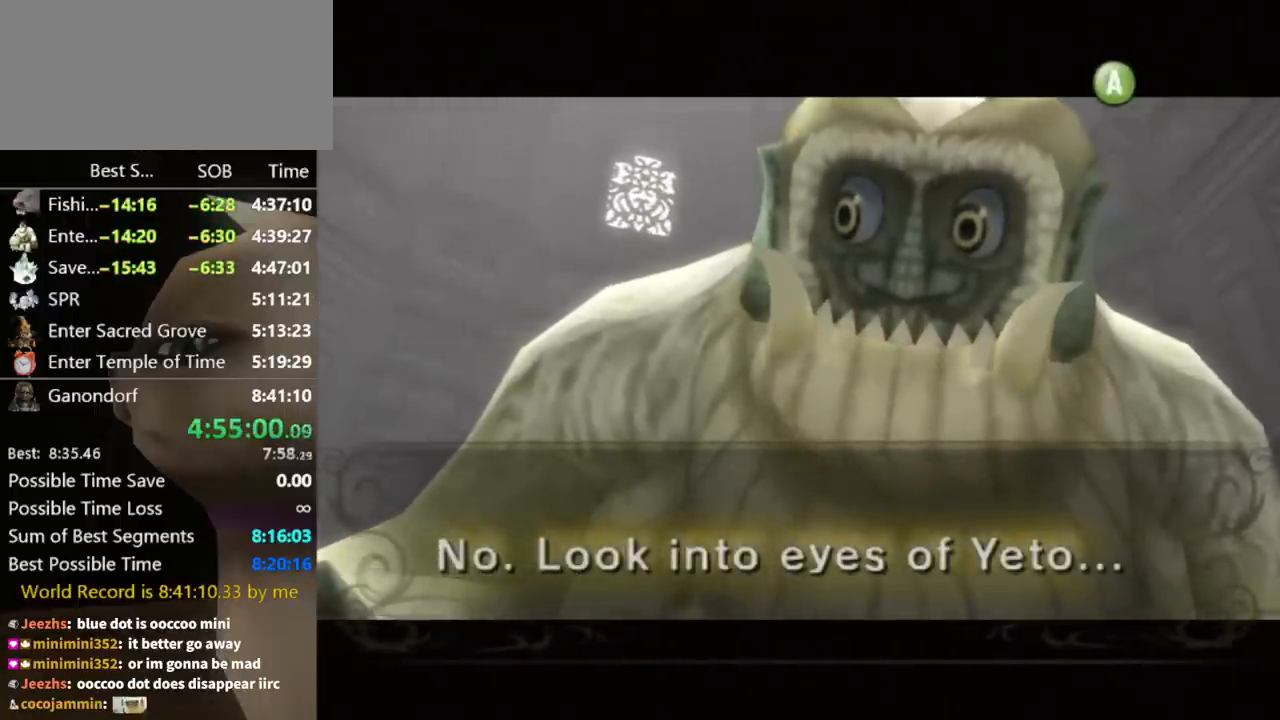
Gameplay with a controller (Nintendo layout); each line is a JSON object with the inputs held at the frame after it. "events" lists button and stick changes between this image and that frame as [ms after this image, input, new state], when the widget could be followed in between. Not read: L3 R3.
{"buttons": [], "left_stick": "center", "right_stick": "center", "events": [[33, "A", "down"], [67, "B", "up"], [100, "A", "up"], [167, "A", "down"], [200, "A", "up"], [267, "A", "down"], [267, "B", "down"], [300, "B", "up"], [333, "A", "up"], [400, "B", "down"], [433, "A", "down"], [467, "A", "up"], [467, "B", "up"]]}
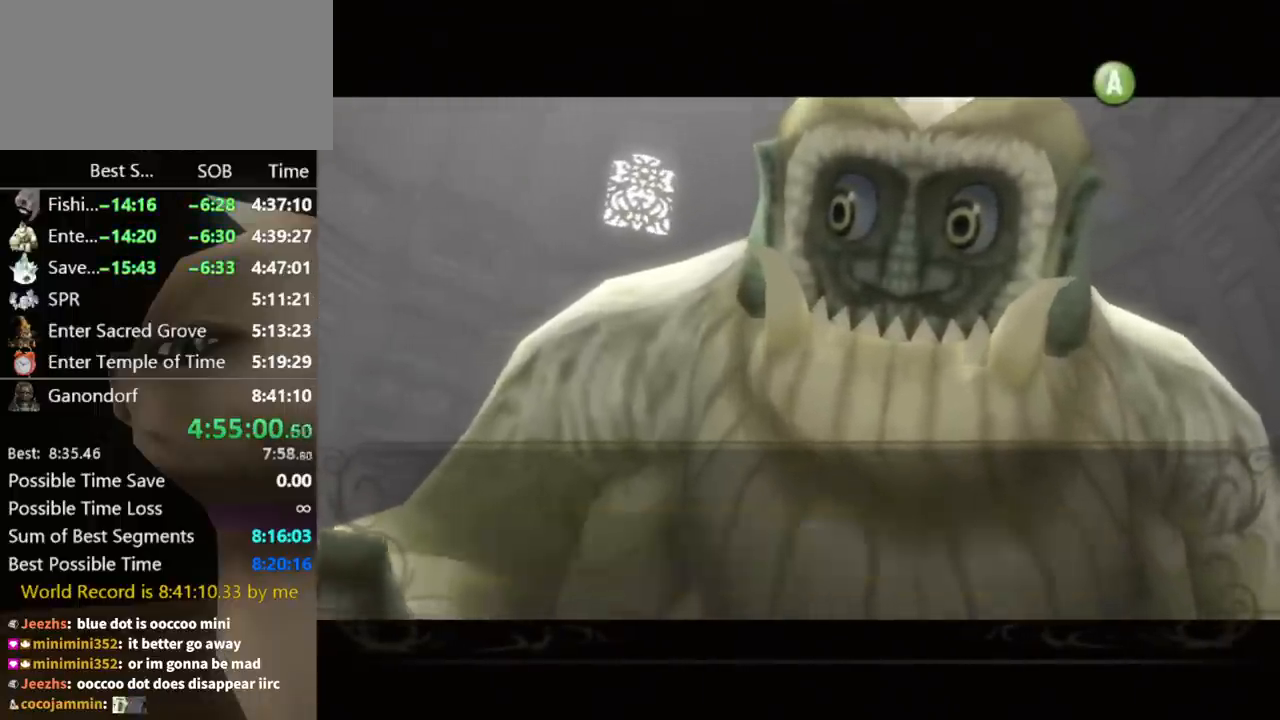
{"buttons": [], "left_stick": "center", "right_stick": "center", "events": [[33, "A", "down"], [33, "B", "down"], [67, "B", "up"], [100, "A", "up"], [133, "B", "down"], [167, "A", "down"], [167, "B", "up"], [233, "A", "up"], [267, "B", "down"], [300, "A", "down"], [300, "B", "up"], [367, "A", "up"], [400, "B", "down"], [433, "A", "down"], [433, "B", "up"], [500, "A", "up"]]}
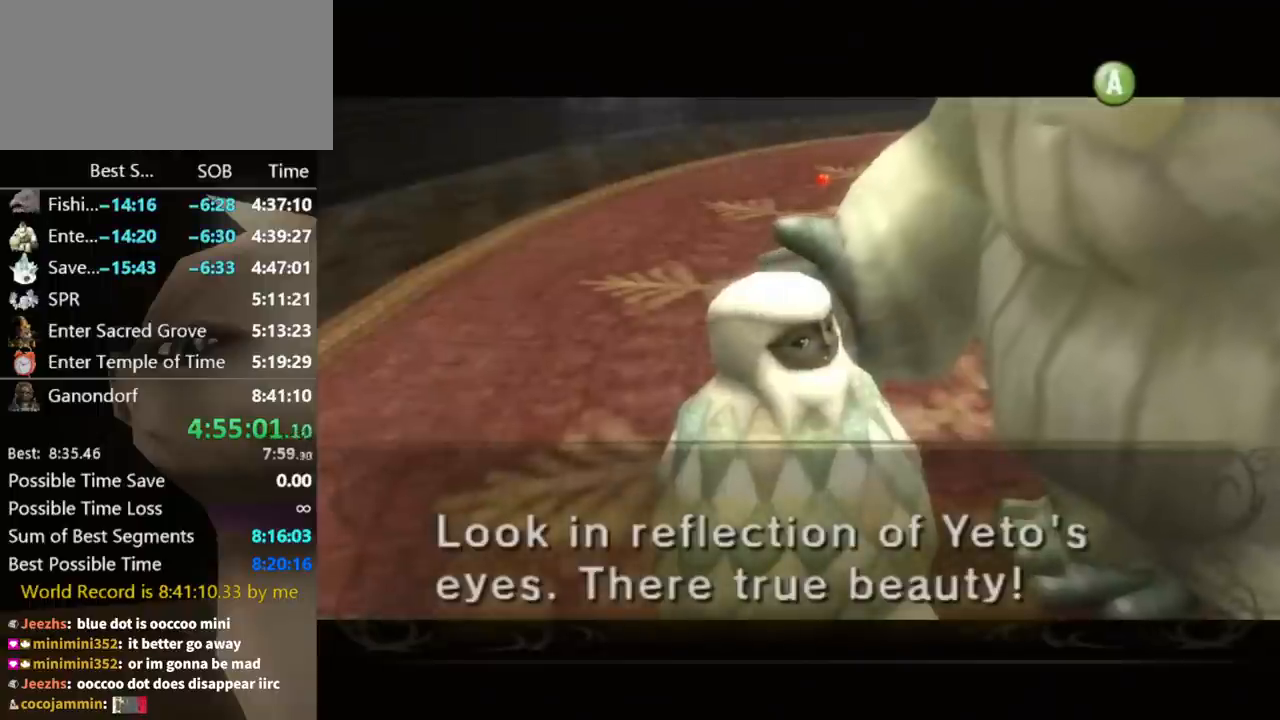
{"buttons": [], "left_stick": "center", "right_stick": "center", "events": [[33, "B", "down"], [67, "A", "down"], [67, "B", "up"], [100, "A", "up"], [167, "A", "down"], [167, "B", "down"], [200, "B", "up"], [300, "A", "up"], [300, "B", "down"], [333, "B", "up"]]}
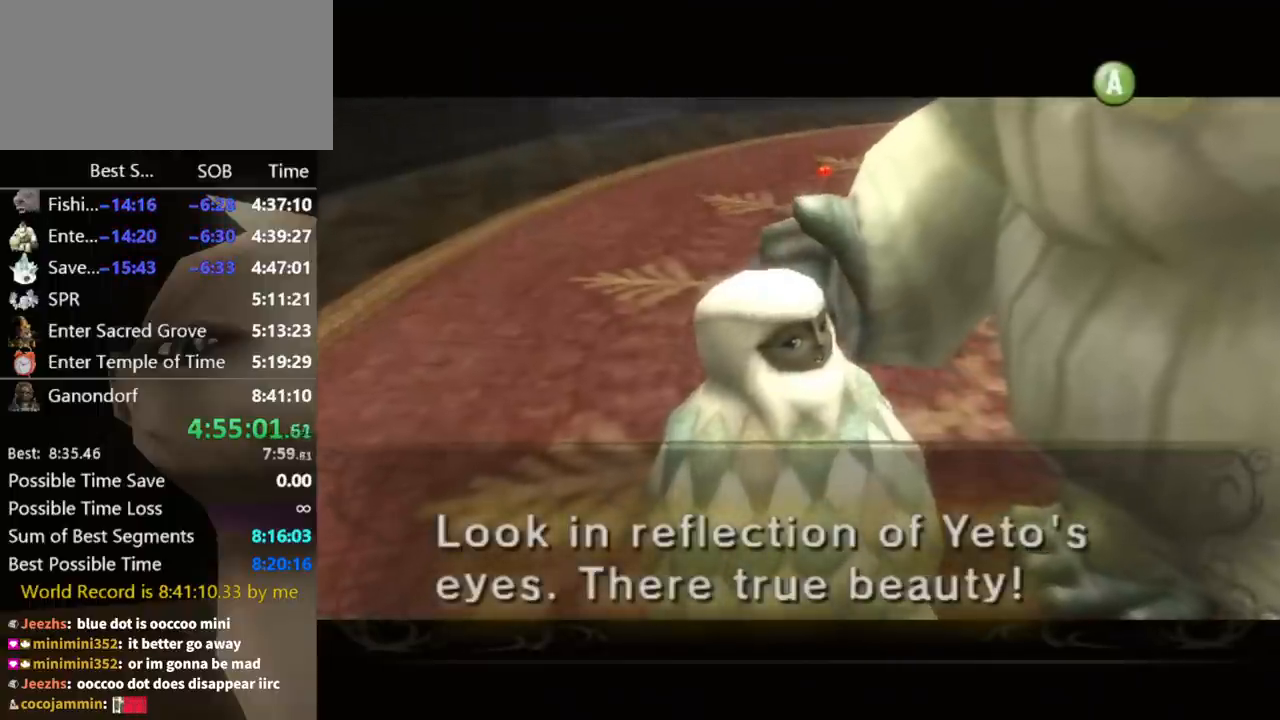
{"buttons": [], "left_stick": "center", "right_stick": "center", "events": []}
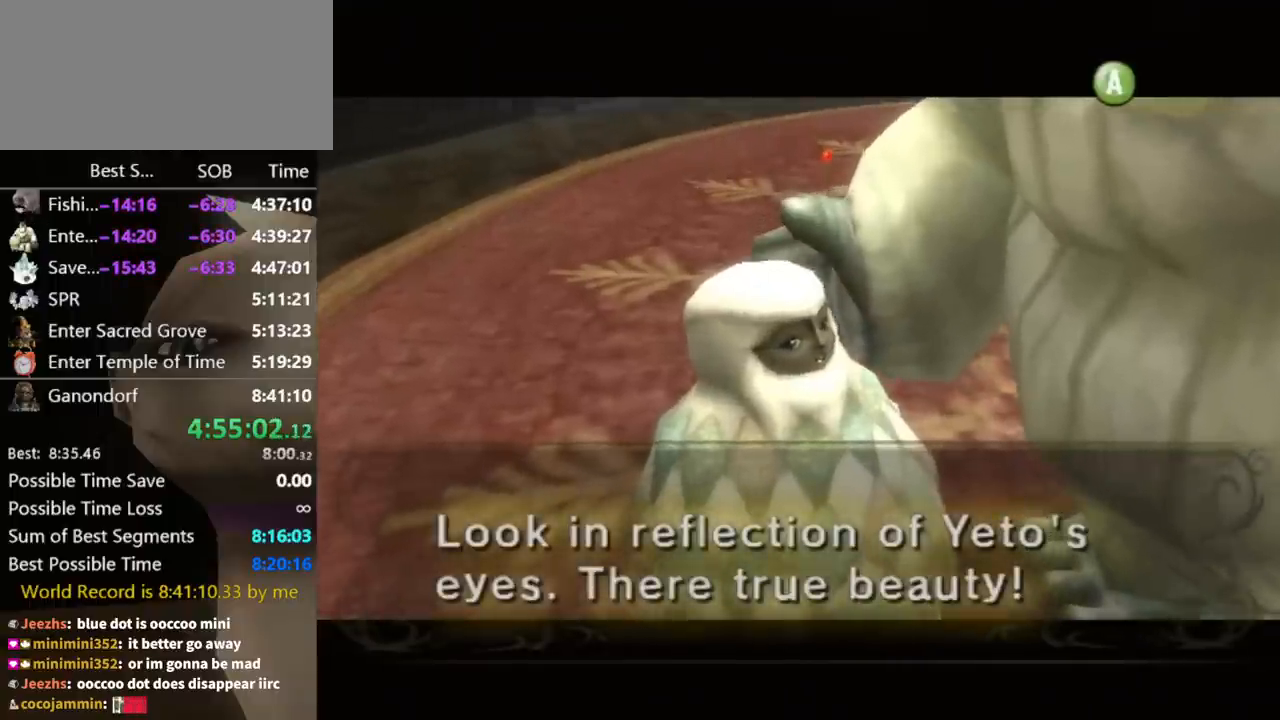
{"buttons": [], "left_stick": "center", "right_stick": "center", "events": []}
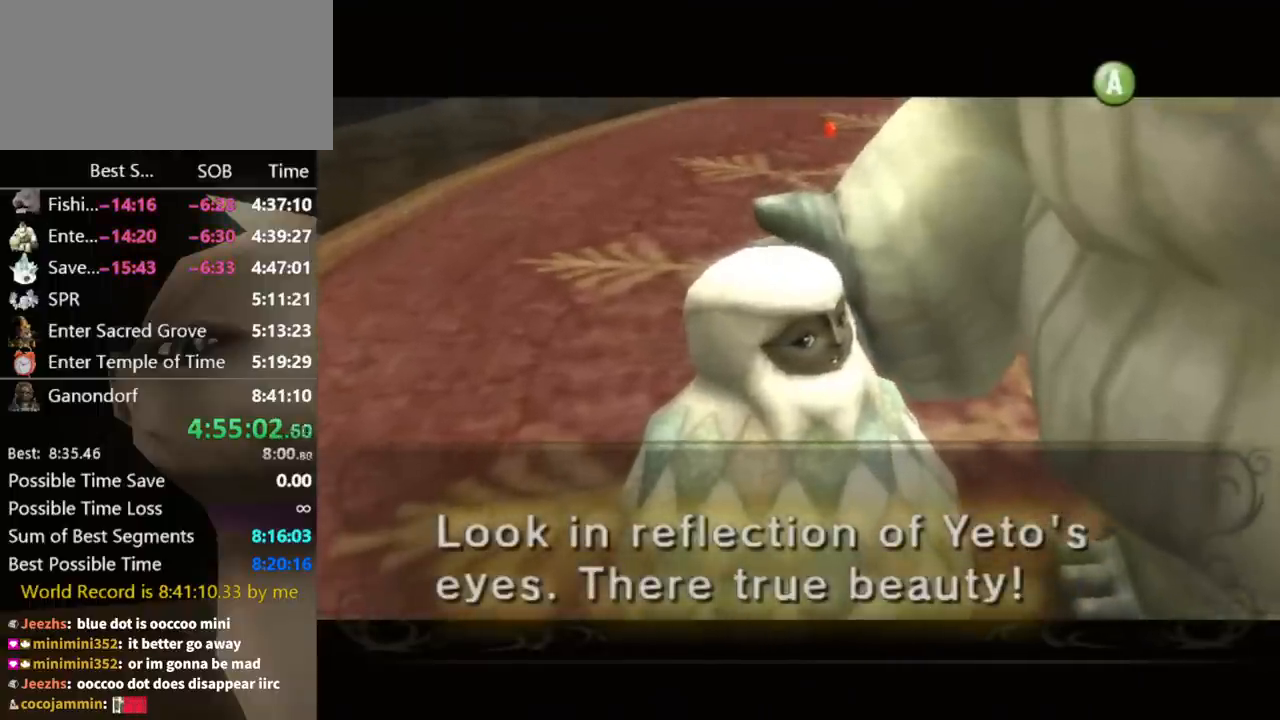
{"buttons": [], "left_stick": "center", "right_stick": "center", "events": []}
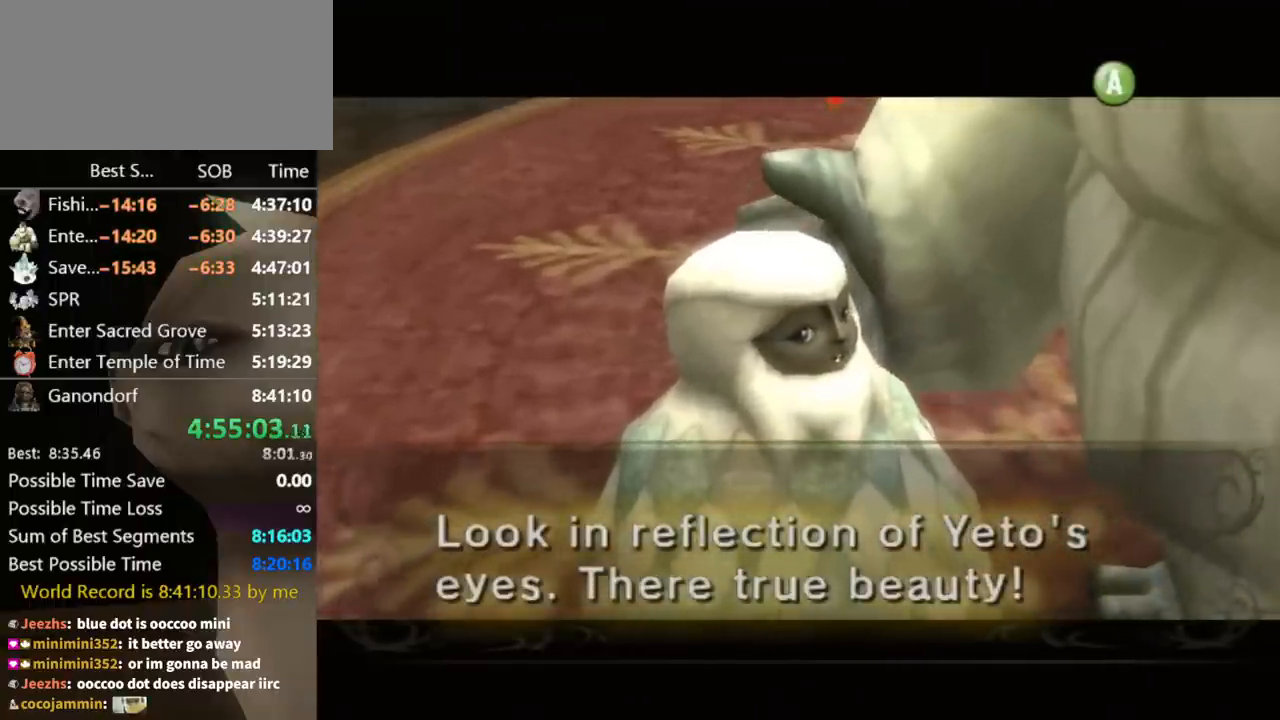
{"buttons": [], "left_stick": "center", "right_stick": "center", "events": []}
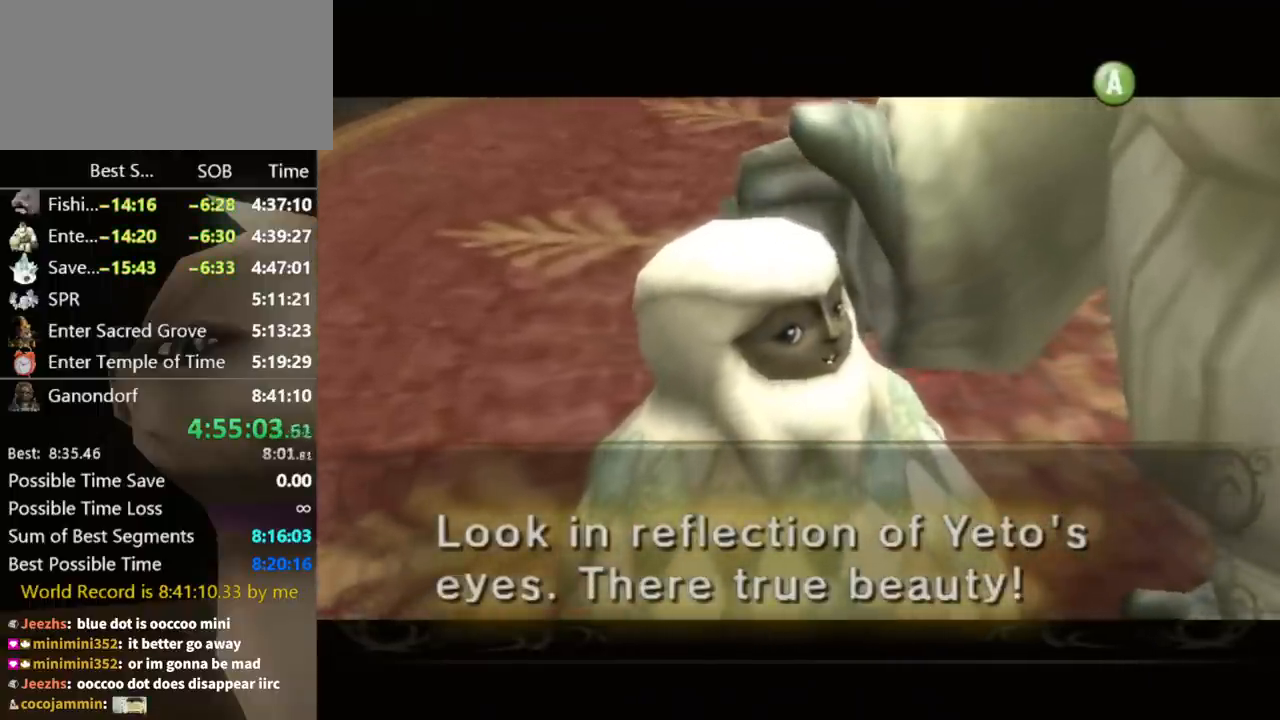
{"buttons": ["A", "B"], "left_stick": "center", "right_stick": "center", "events": [[467, "A", "down"], [467, "B", "down"]]}
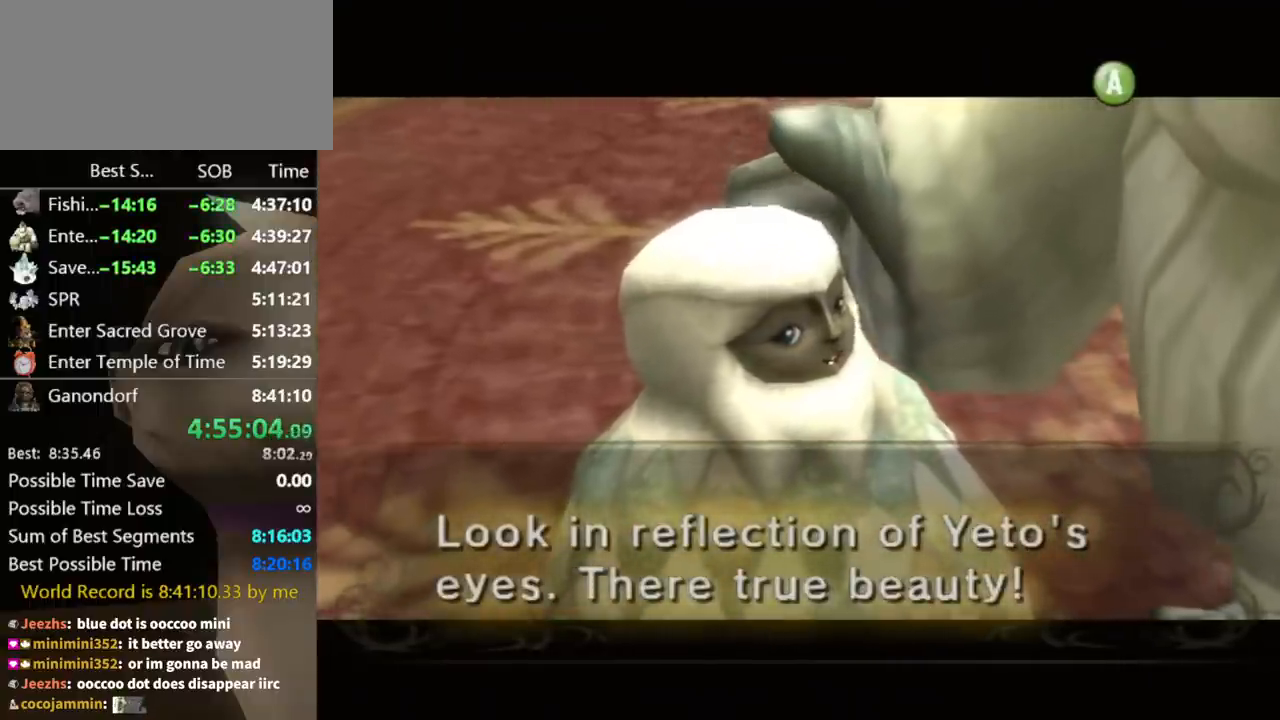
{"buttons": ["A", "B"], "left_stick": "center", "right_stick": "center", "events": [[33, "A", "up"], [33, "B", "up"], [100, "A", "down"], [133, "B", "down"], [167, "A", "up"], [167, "B", "up"], [200, "A", "down"], [233, "B", "down"], [267, "A", "up"], [267, "B", "up"], [333, "A", "down"], [333, "B", "down"], [367, "B", "up"], [400, "A", "up"], [467, "A", "down"], [467, "B", "down"]]}
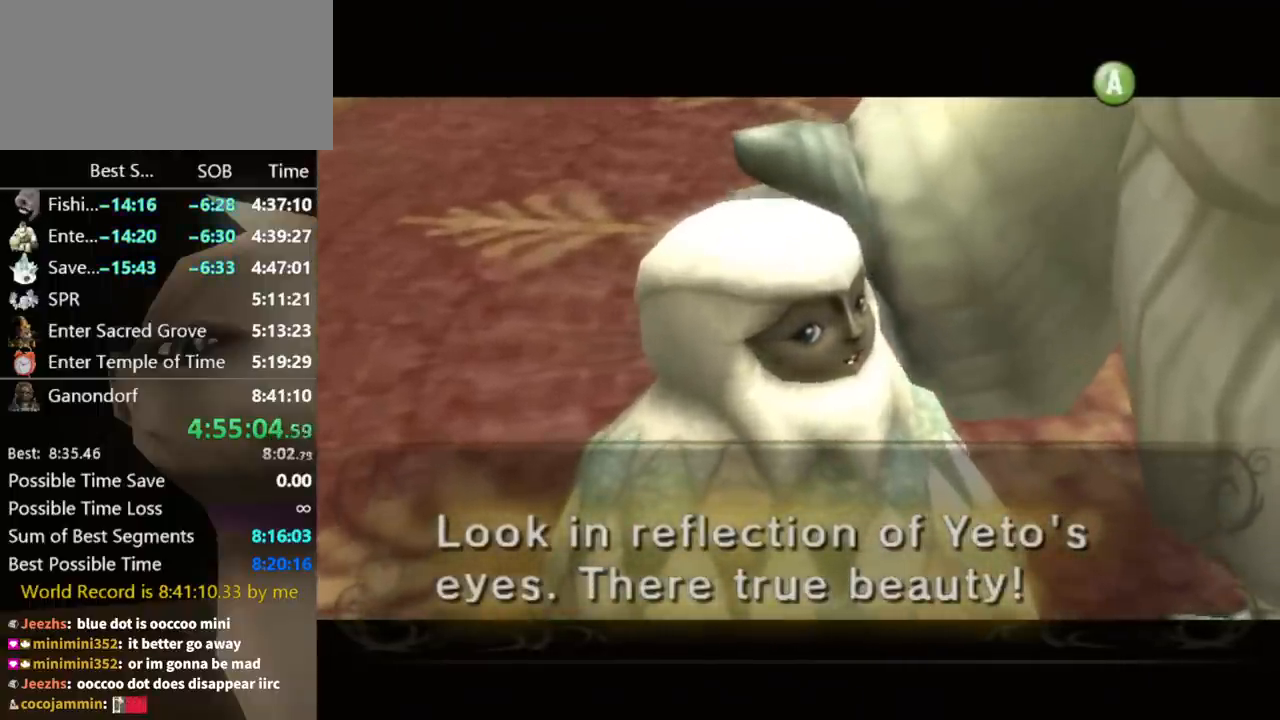
{"buttons": ["A", "B"], "left_stick": "center", "right_stick": "center", "events": [[33, "A", "up"], [33, "B", "up"], [100, "A", "down"], [100, "B", "down"], [133, "B", "up"], [167, "A", "up"], [200, "B", "down"], [233, "A", "down"], [267, "A", "up"], [267, "B", "up"], [333, "A", "down"], [333, "B", "down"], [367, "B", "up"], [400, "A", "up"], [467, "A", "down"], [467, "B", "down"]]}
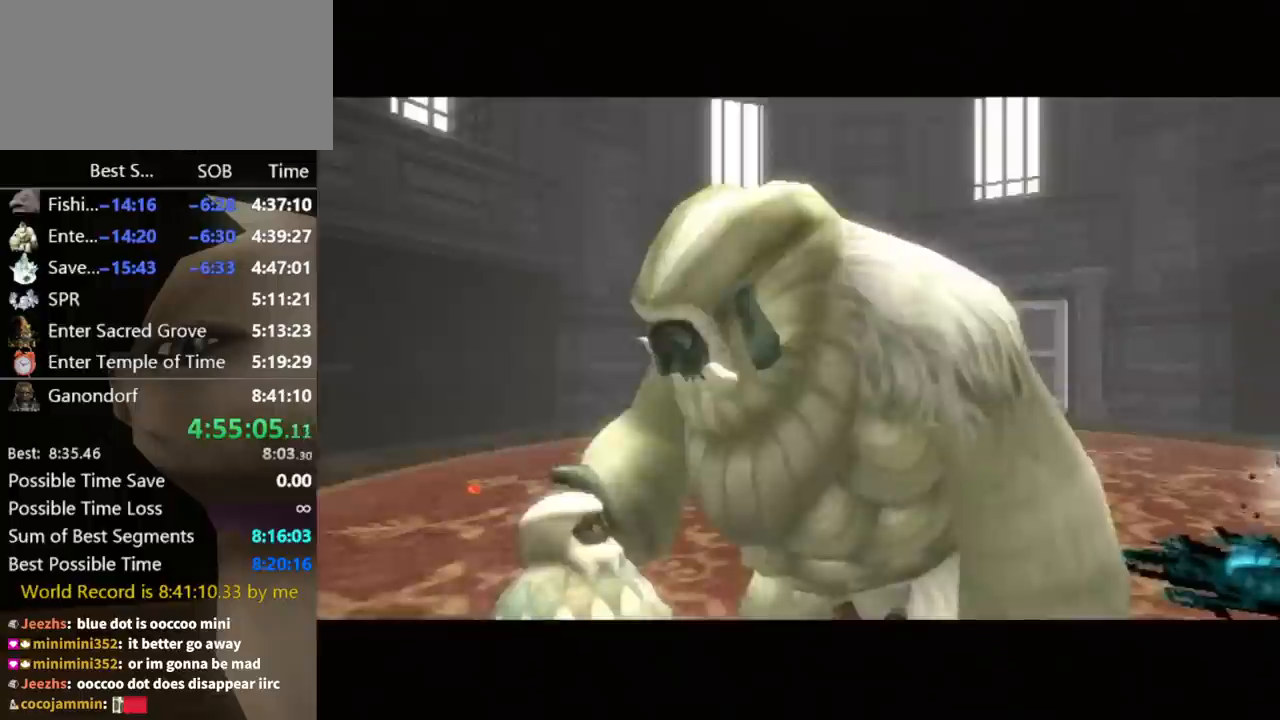
{"buttons": [], "left_stick": "center", "right_stick": "center", "events": [[33, "A", "up"], [33, "B", "up"], [100, "A", "down"], [100, "B", "down"], [133, "B", "up"], [167, "A", "up"], [200, "A", "down"], [267, "B", "down"], [300, "A", "up"], [300, "B", "up"], [333, "A", "down"], [367, "A", "up"], [367, "B", "down"], [400, "B", "up"], [433, "A", "down"], [500, "A", "up"]]}
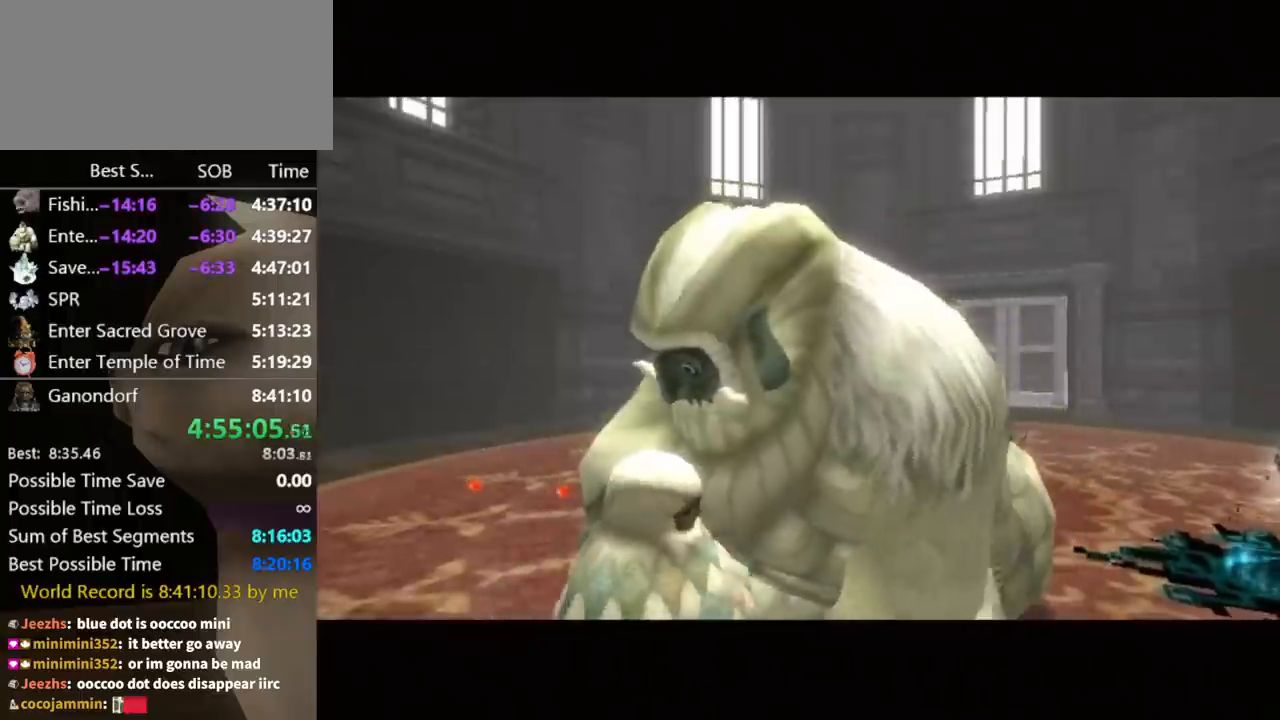
{"buttons": [], "left_stick": "center", "right_stick": "center", "events": []}
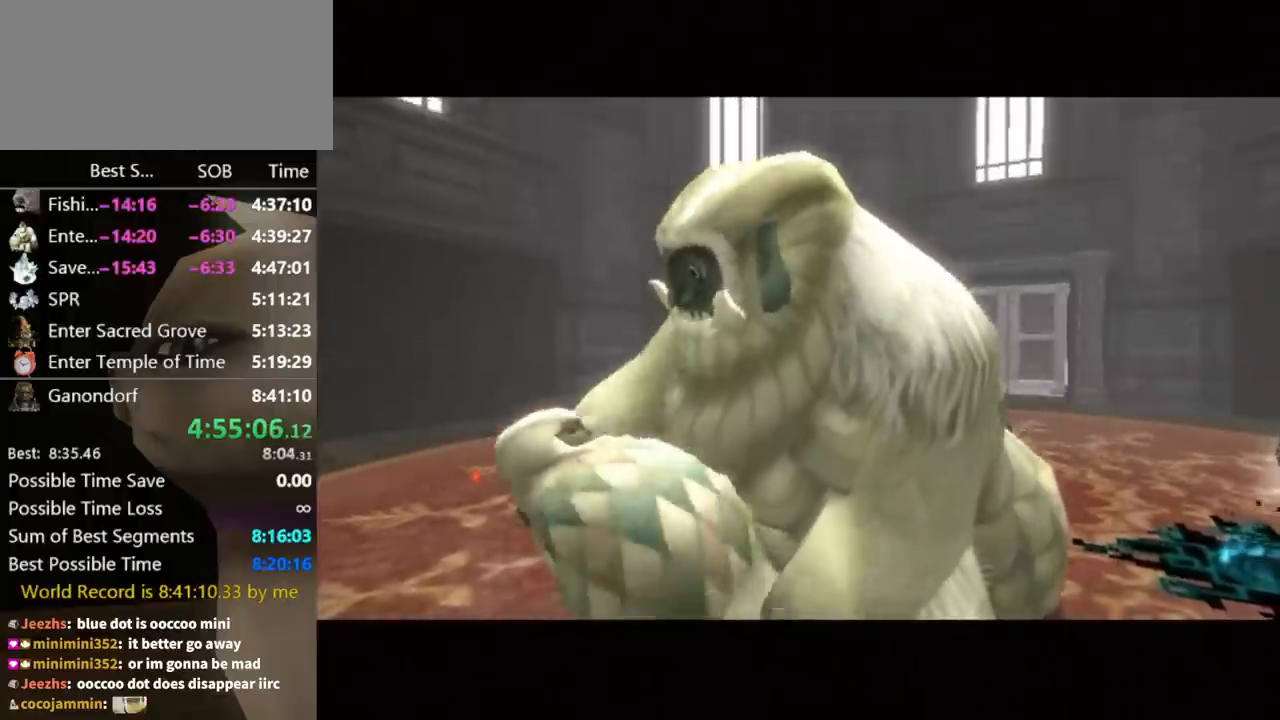
{"buttons": [], "left_stick": "center", "right_stick": "center", "events": []}
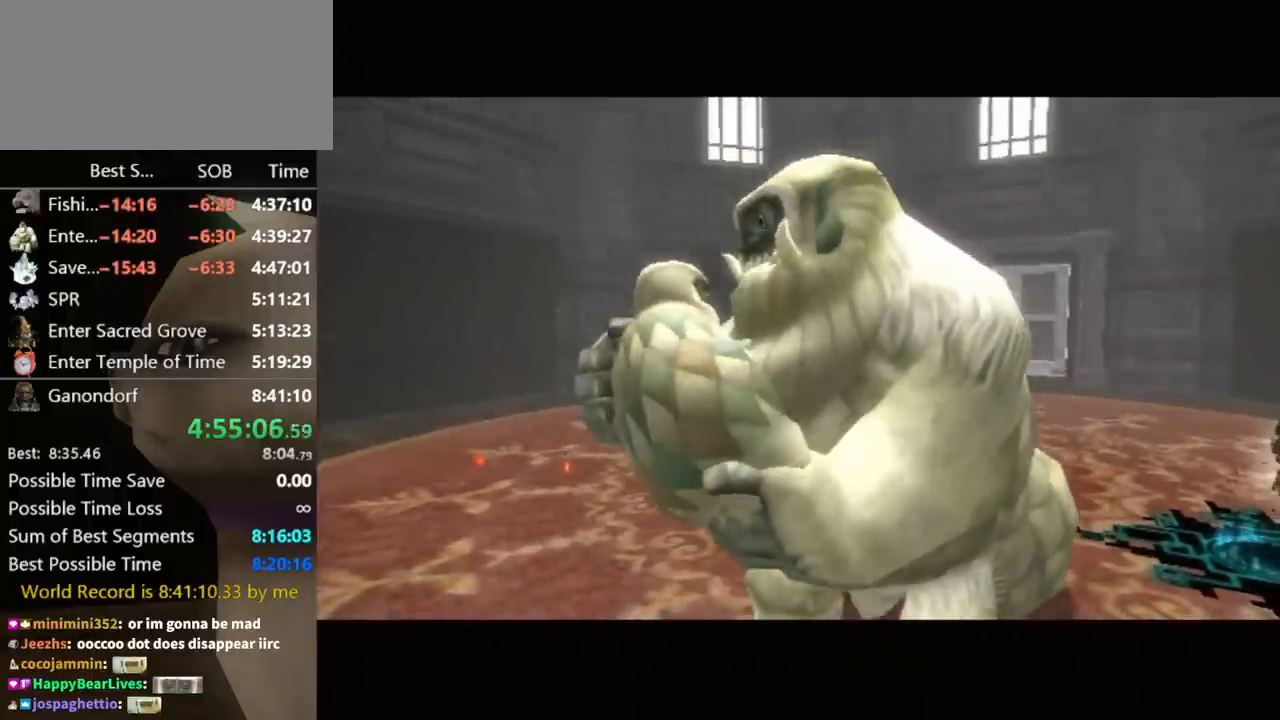
{"buttons": ["A"], "left_stick": "center", "right_stick": "center", "events": [[333, "A", "down"], [333, "B", "down"], [367, "B", "up"], [433, "A", "up"], [433, "B", "down"], [500, "A", "down"], [500, "B", "up"]]}
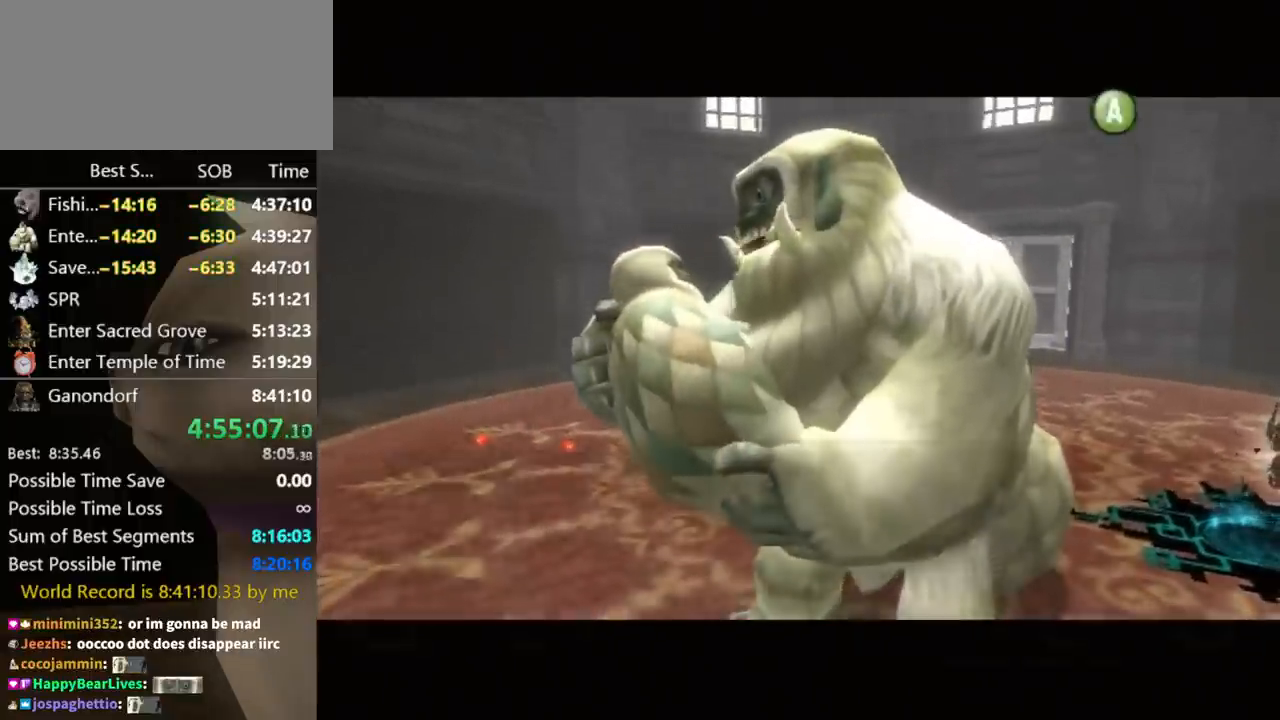
{"buttons": ["A"], "left_stick": "center", "right_stick": "center", "events": [[67, "A", "up"], [67, "B", "down"], [100, "B", "up"], [133, "A", "down"], [200, "A", "up"], [200, "B", "down"], [233, "B", "up"], [267, "A", "down"], [300, "A", "up"], [300, "B", "down"], [367, "A", "down"], [367, "B", "up"], [433, "A", "up"], [433, "B", "down"], [467, "B", "up"], [500, "A", "down"]]}
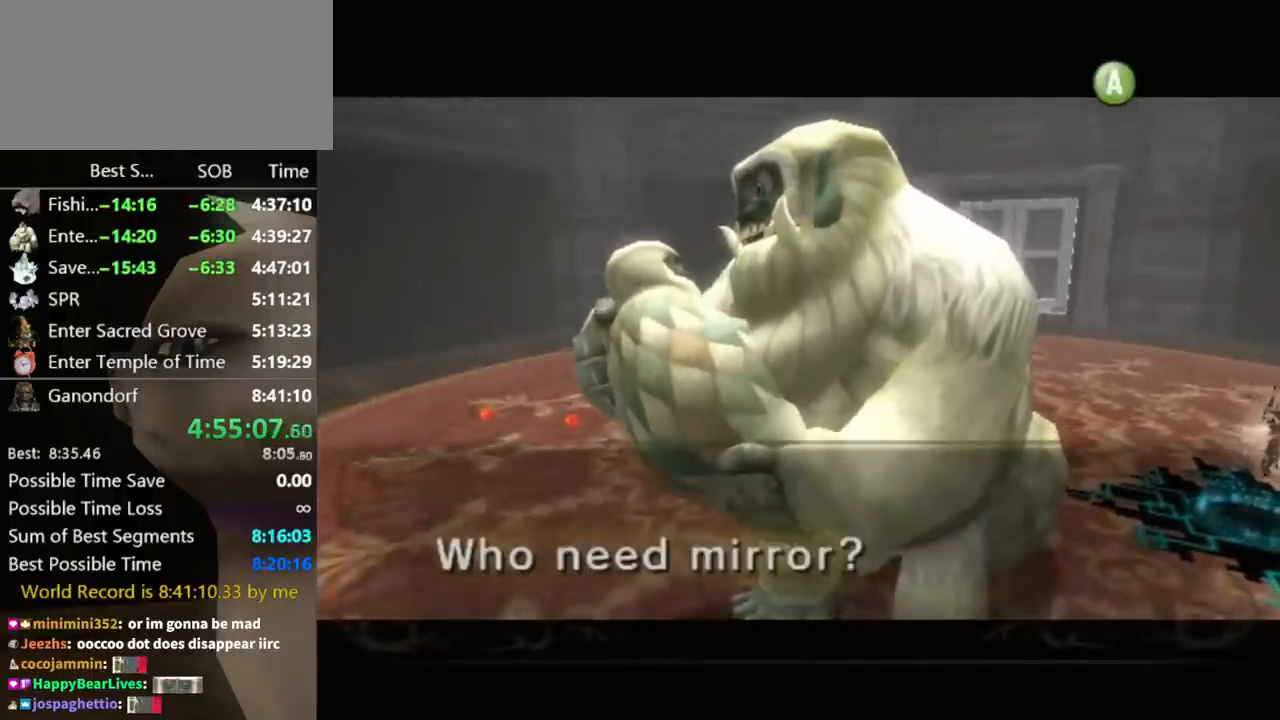
{"buttons": ["A"], "left_stick": "center", "right_stick": "center", "events": [[67, "A", "up"], [67, "B", "down"], [133, "A", "down"], [133, "B", "up"], [200, "A", "up"], [233, "A", "down"], [267, "A", "up"], [300, "B", "down"], [367, "A", "down"], [367, "B", "up"], [433, "A", "up"], [467, "A", "down"]]}
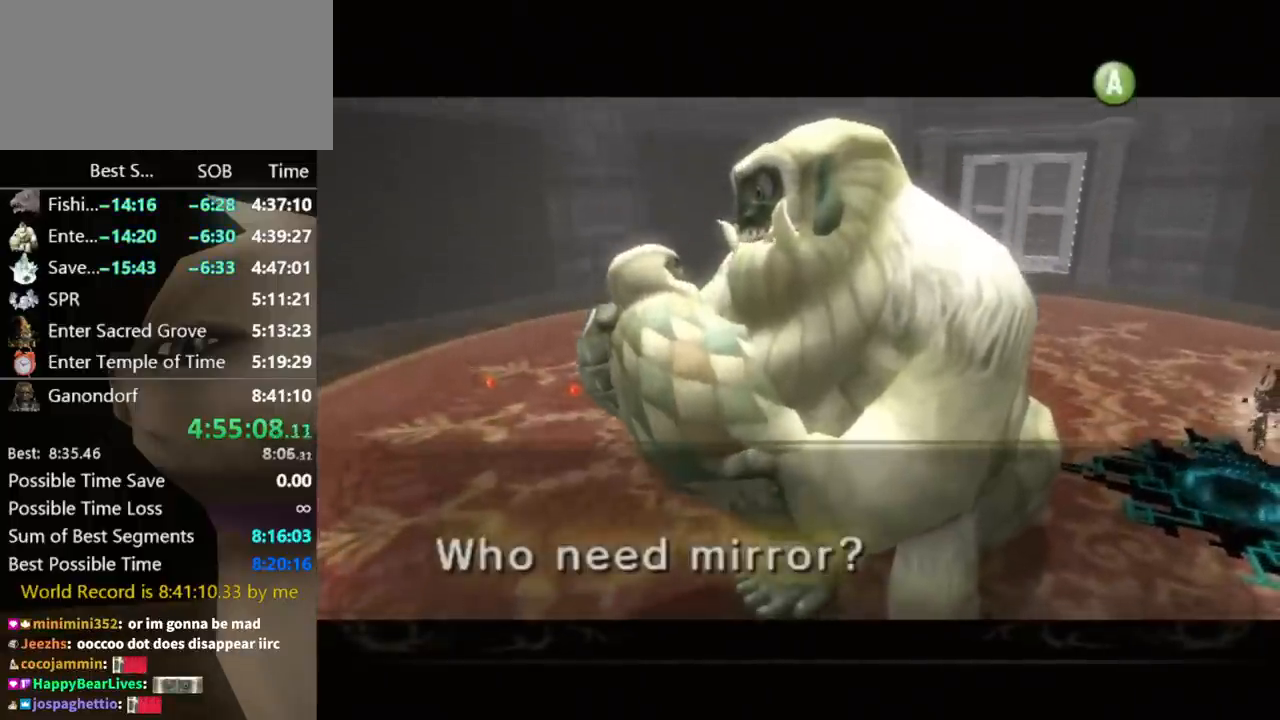
{"buttons": ["B"], "left_stick": "center", "right_stick": "center", "events": [[67, "A", "up"], [100, "B", "down"], [133, "A", "down"], [133, "B", "up"], [167, "A", "up"], [200, "B", "down"], [233, "A", "down"], [233, "B", "up"], [267, "A", "up"], [333, "B", "down"], [367, "A", "down"], [400, "B", "up"], [433, "A", "up"], [467, "B", "down"]]}
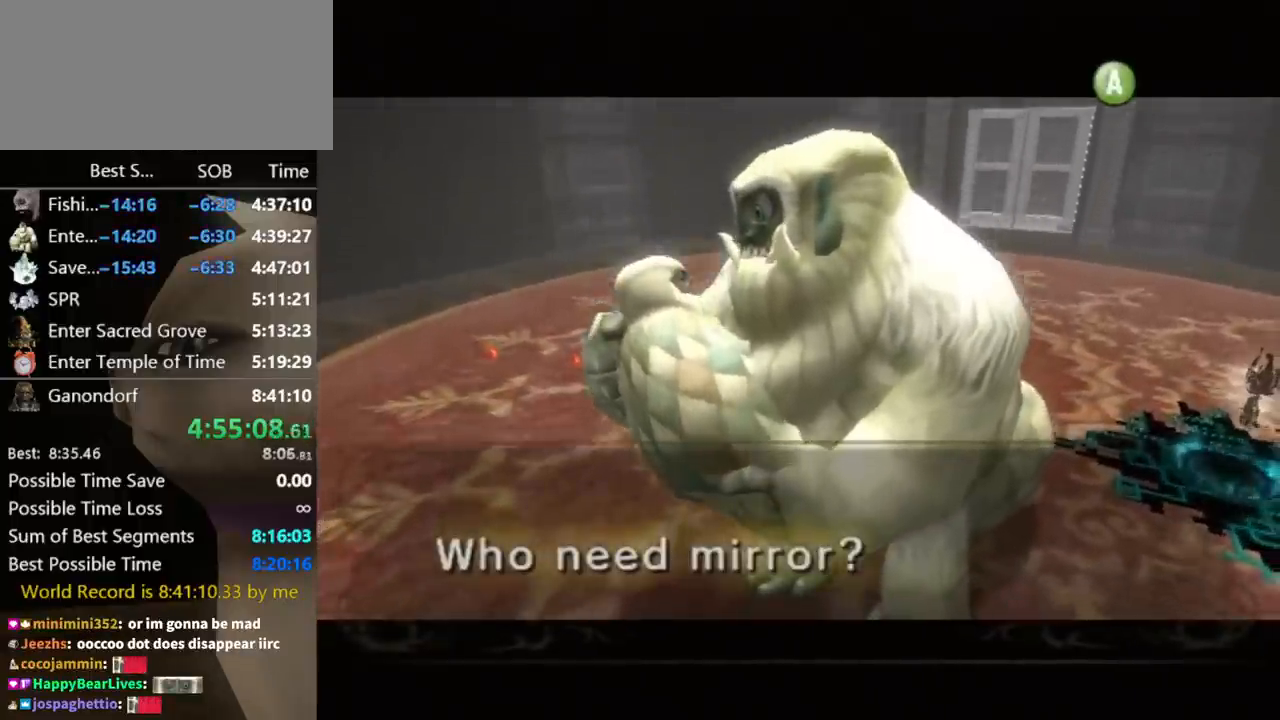
{"buttons": [], "left_stick": "center", "right_stick": "center", "events": [[33, "B", "up"], [67, "A", "down"], [133, "A", "up"], [133, "B", "down"], [167, "B", "up"]]}
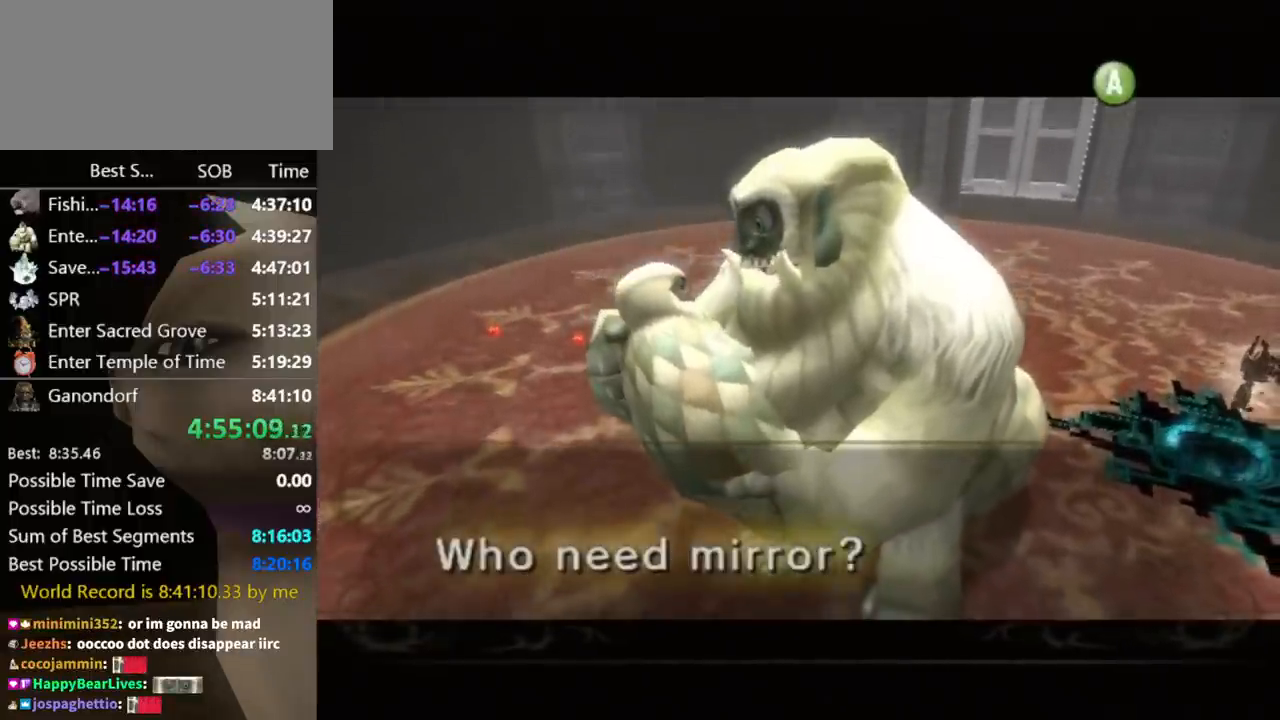
{"buttons": ["A"], "left_stick": "center", "right_stick": "center", "events": [[467, "A", "down"]]}
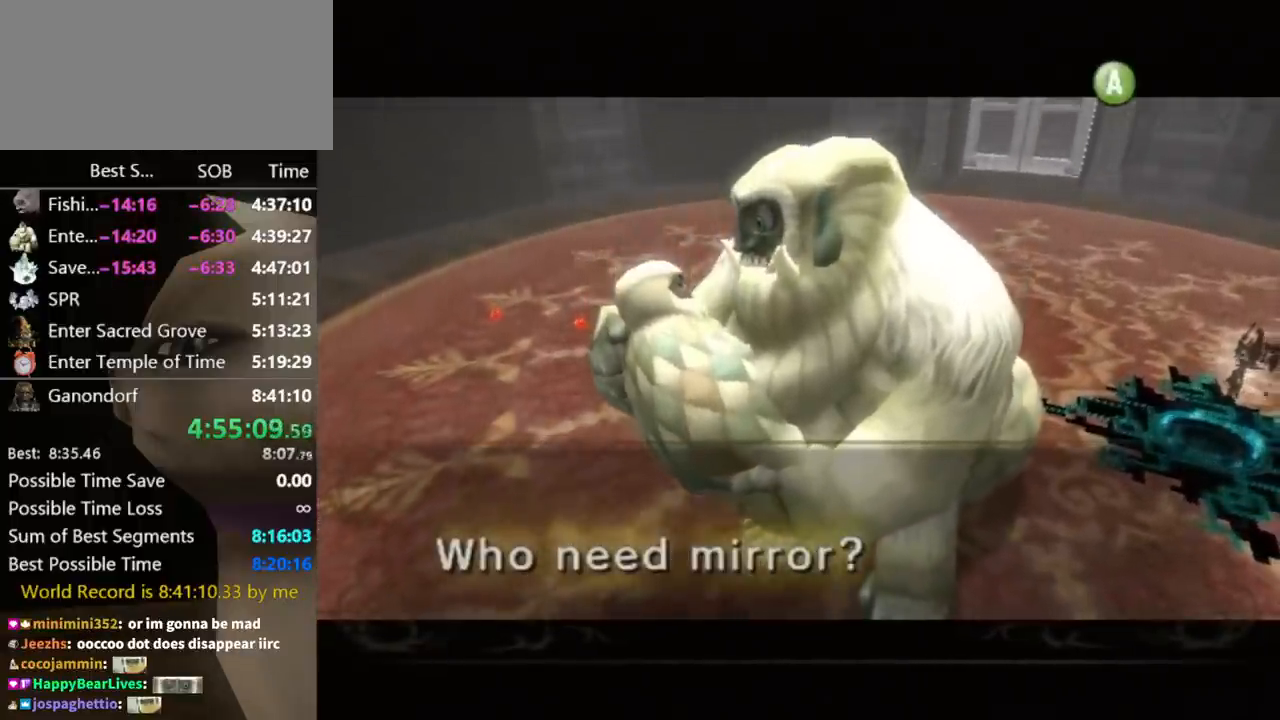
{"buttons": ["B"], "left_stick": "center", "right_stick": "center", "events": [[33, "A", "up"], [100, "B", "down"], [133, "B", "up"], [167, "A", "down"], [200, "A", "up"], [267, "A", "down"], [300, "A", "up"], [333, "B", "down"], [367, "A", "down"], [367, "B", "up"], [433, "A", "up"], [467, "B", "down"]]}
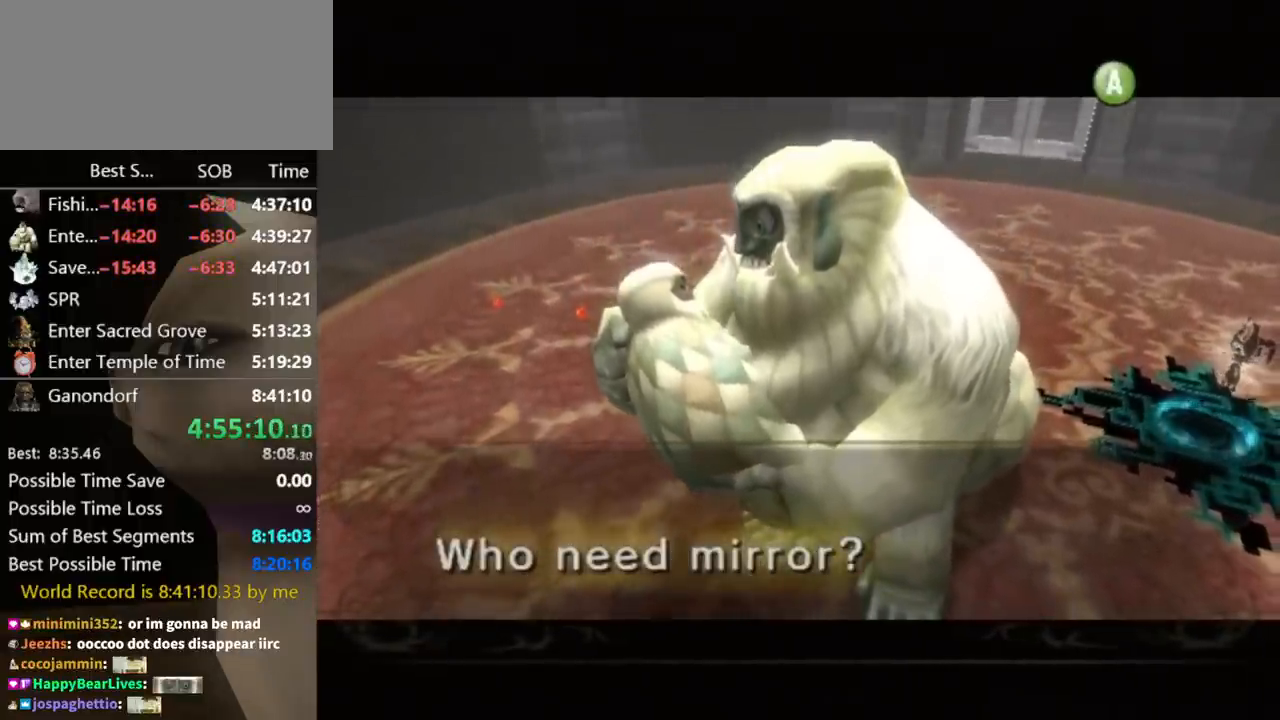
{"buttons": ["B"], "left_stick": "center", "right_stick": "center", "events": [[33, "A", "down"], [33, "B", "up"], [100, "A", "up"], [100, "B", "down"], [133, "B", "up"], [167, "A", "down"], [233, "A", "up"], [233, "B", "down"], [300, "A", "down"], [300, "B", "up"], [367, "A", "up"], [400, "B", "down"], [433, "A", "down"], [433, "B", "up"], [467, "A", "up"], [500, "B", "down"]]}
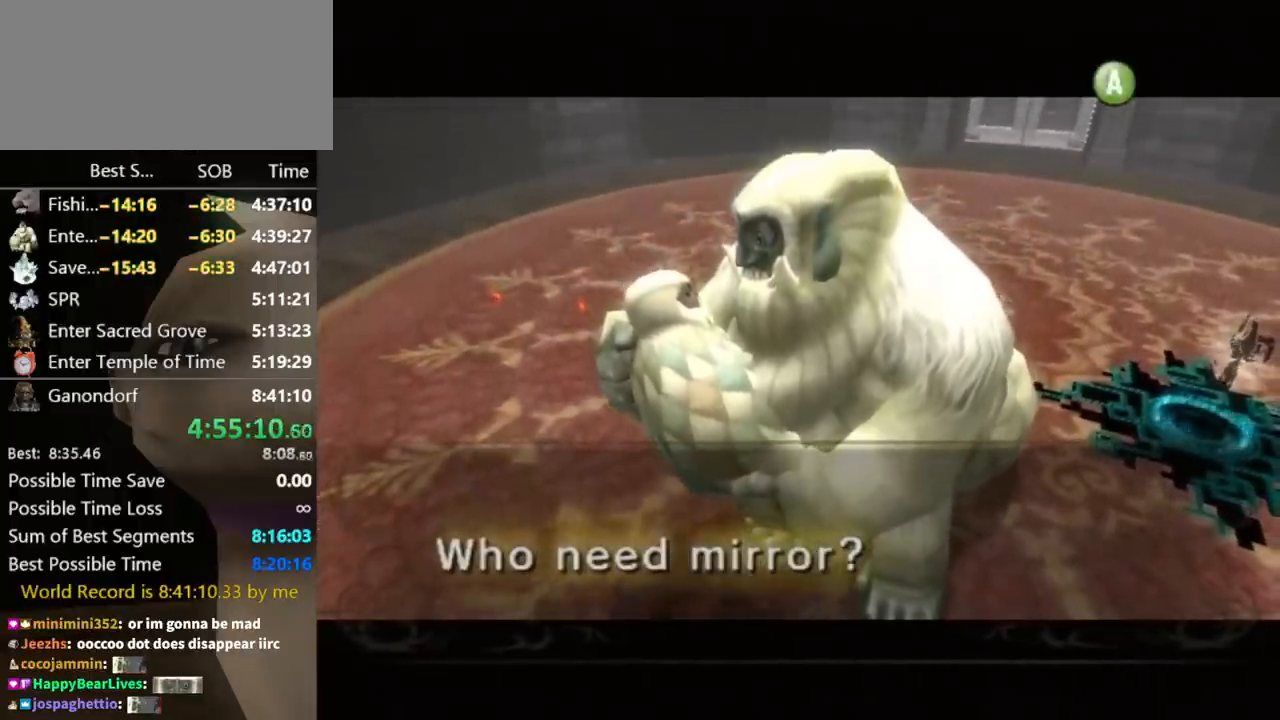
{"buttons": ["A"], "left_stick": "center", "right_stick": "center", "events": [[67, "A", "down"], [67, "B", "up"], [133, "A", "up"], [167, "B", "down"], [200, "A", "down"], [200, "B", "up"], [300, "A", "up"], [333, "B", "down"], [367, "A", "down"], [367, "B", "up"], [433, "A", "up"], [467, "B", "down"], [500, "A", "down"], [500, "B", "up"]]}
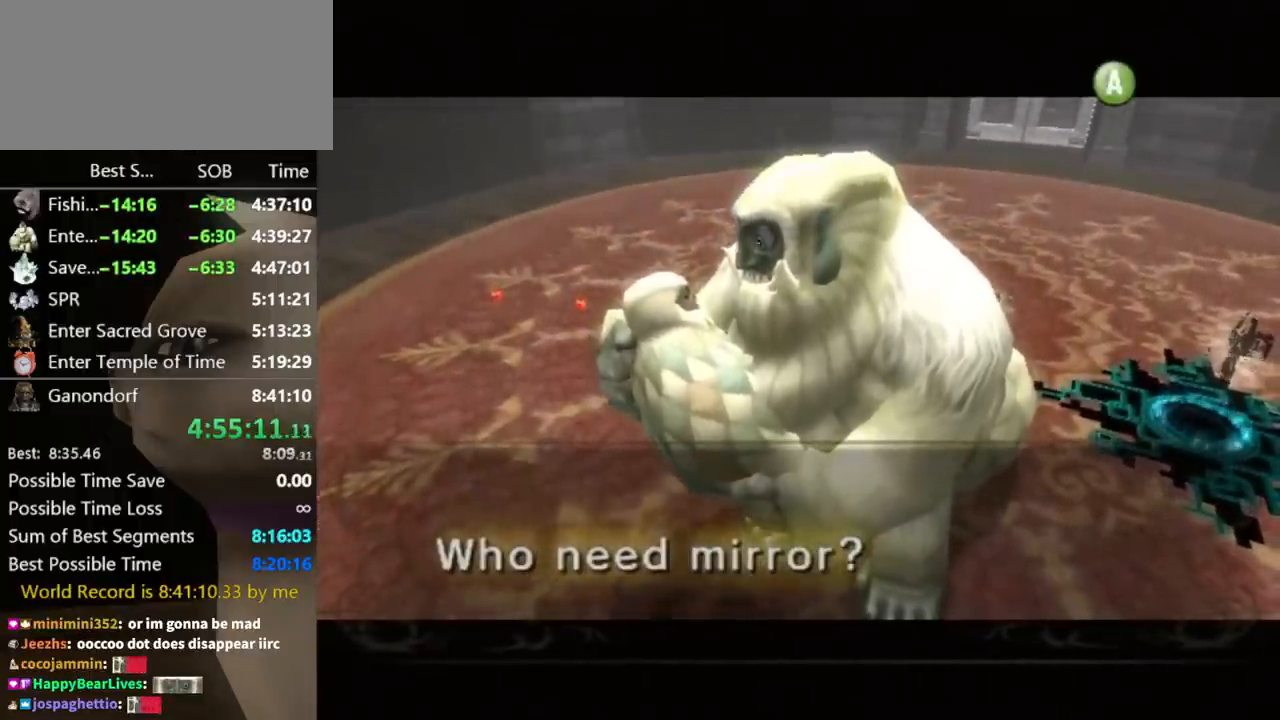
{"buttons": [], "left_stick": "center", "right_stick": "center", "events": [[33, "A", "up"], [33, "B", "down"], [67, "B", "up"], [167, "A", "down"], [200, "A", "up"], [200, "B", "down"], [233, "B", "up"], [300, "A", "down"], [300, "B", "down"], [367, "A", "up"], [367, "B", "up"], [433, "A", "down"], [433, "B", "down"], [500, "A", "up"], [500, "B", "up"]]}
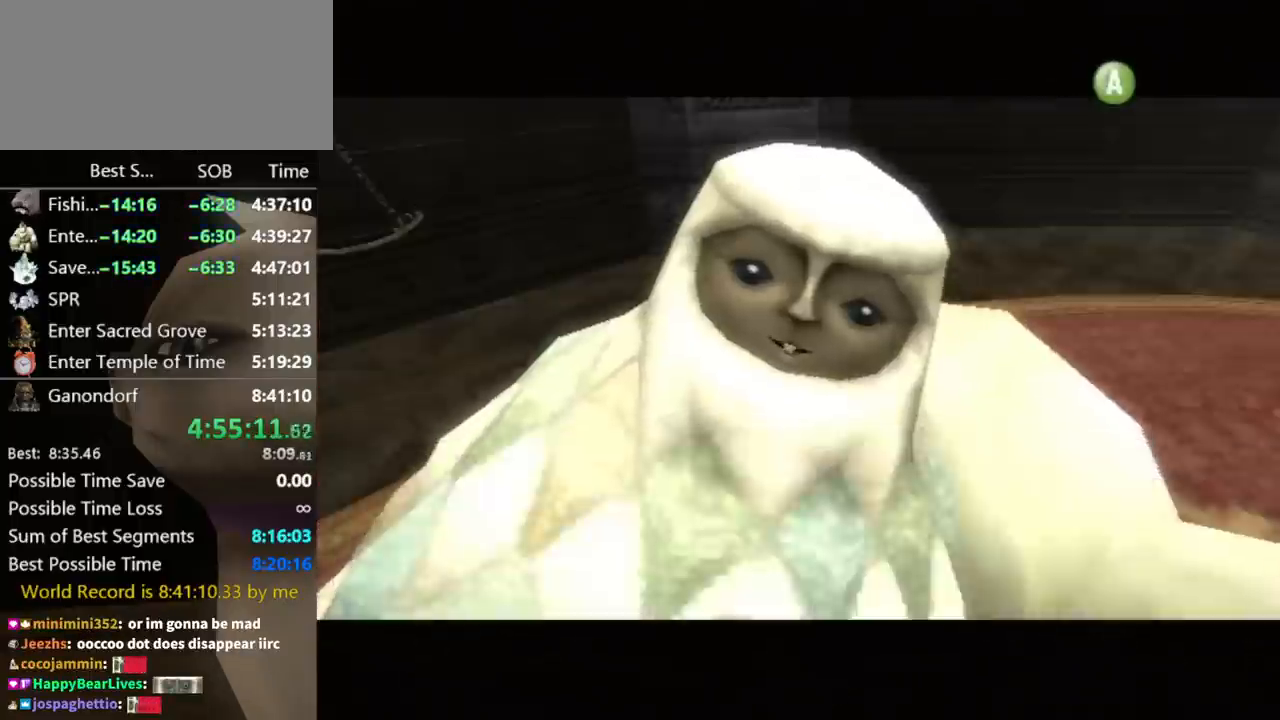
{"buttons": ["B"], "left_stick": "center", "right_stick": "center", "events": [[67, "A", "down"], [67, "B", "down"], [133, "A", "up"], [133, "B", "up"], [200, "A", "down"], [200, "B", "down"], [267, "A", "up"], [267, "B", "up"], [333, "A", "down"], [367, "B", "down"], [400, "A", "up"], [400, "B", "up"], [467, "A", "down"], [500, "A", "up"], [500, "B", "down"]]}
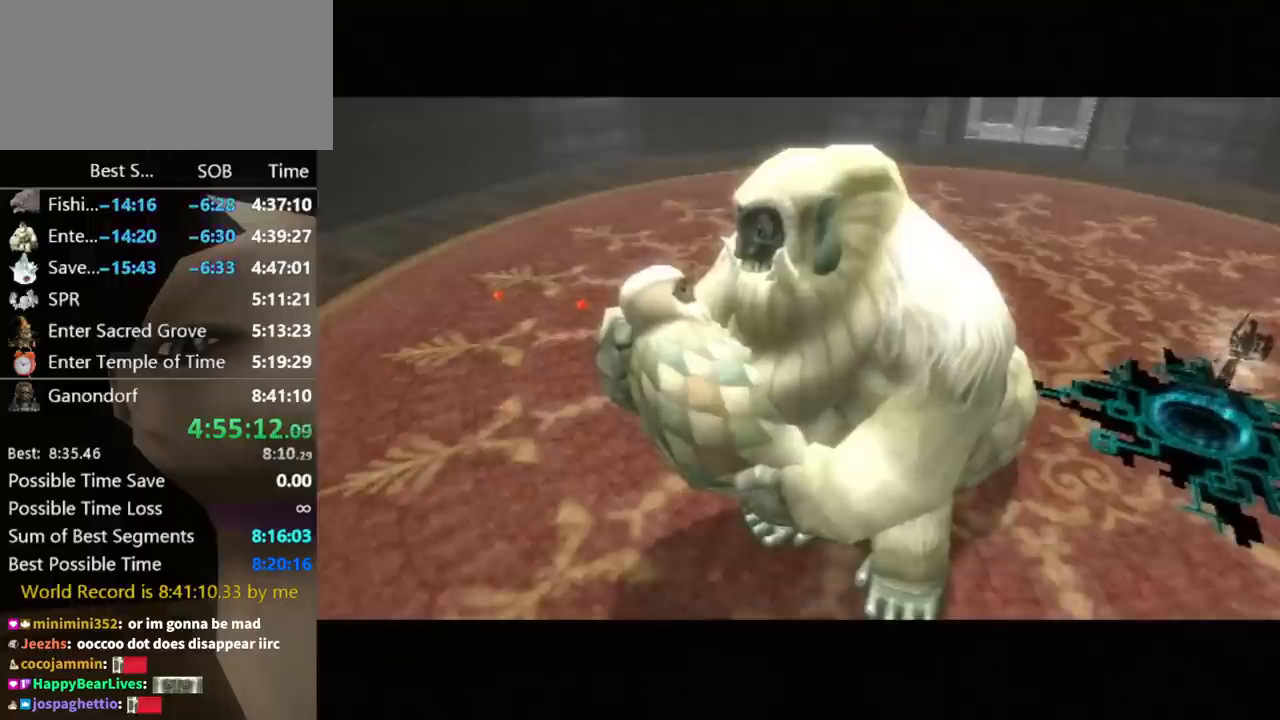
{"buttons": ["B"], "left_stick": "center", "right_stick": "center", "events": [[33, "B", "up"], [100, "A", "down"], [100, "B", "down"], [133, "A", "up"], [167, "B", "up"], [200, "A", "down"], [233, "B", "down"], [267, "A", "up"], [300, "B", "up"], [367, "A", "down"], [400, "A", "up"], [400, "B", "down"], [433, "A", "down"], [433, "B", "up"], [500, "A", "up"], [500, "B", "down"]]}
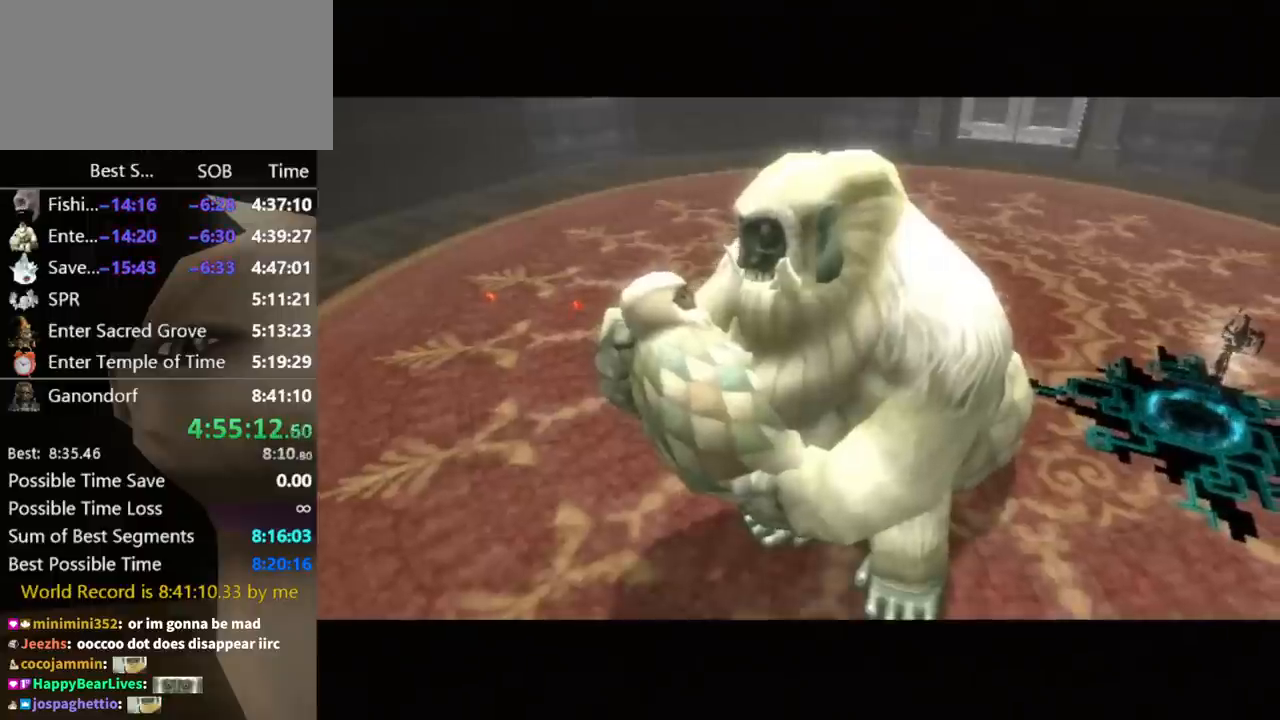
{"buttons": [], "left_stick": "center", "right_stick": "center", "events": [[33, "B", "up"], [67, "A", "down"], [133, "A", "up"], [133, "B", "down"], [233, "B", "up"]]}